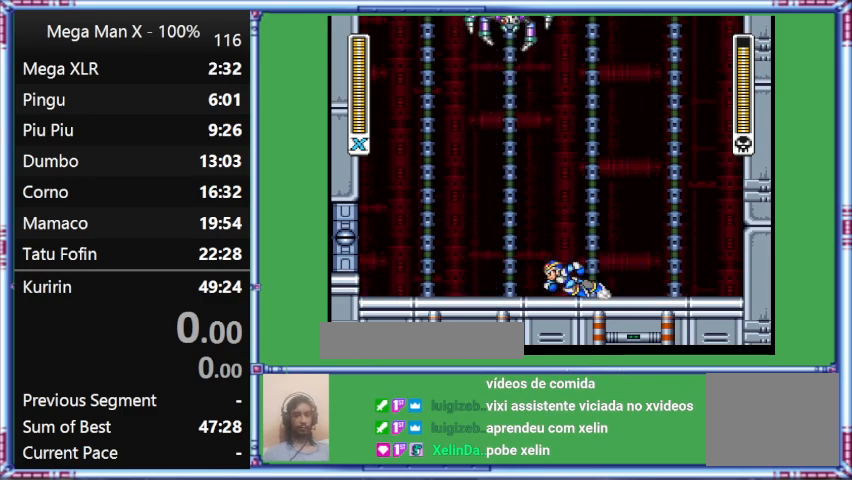
Gameplay with a controller (Nintendo layout); each line is a JSON object with the inputs held at the frame after it. "events" lists button and stick changes between this image and that frame as [ms after this image, input, new state], when the widget could be followed in between. Not read: L3 R3.
{"buttons": ["Y", "DPAD_LEFT"], "events": [[67, "DPAD_LEFT", "down"], [267, "L1", "down"], [500, "L1", "up"]]}
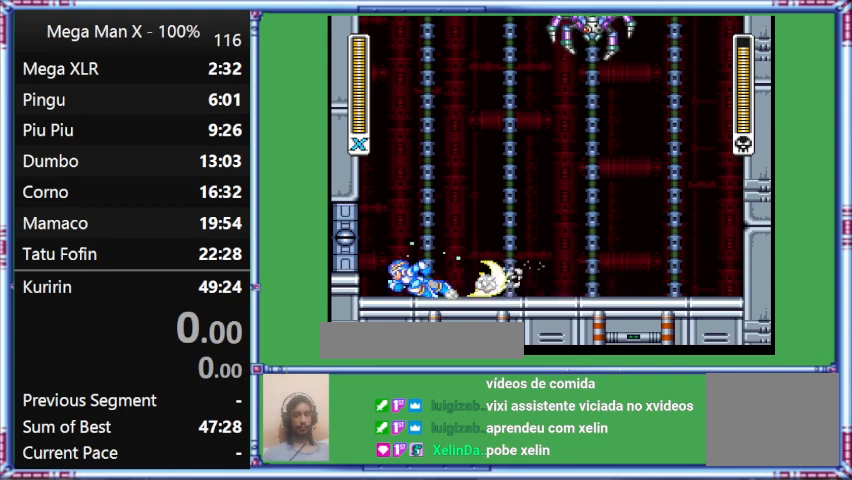
{"buttons": ["Y", "L1", "DPAD_LEFT"], "events": [[233, "L1", "down"]]}
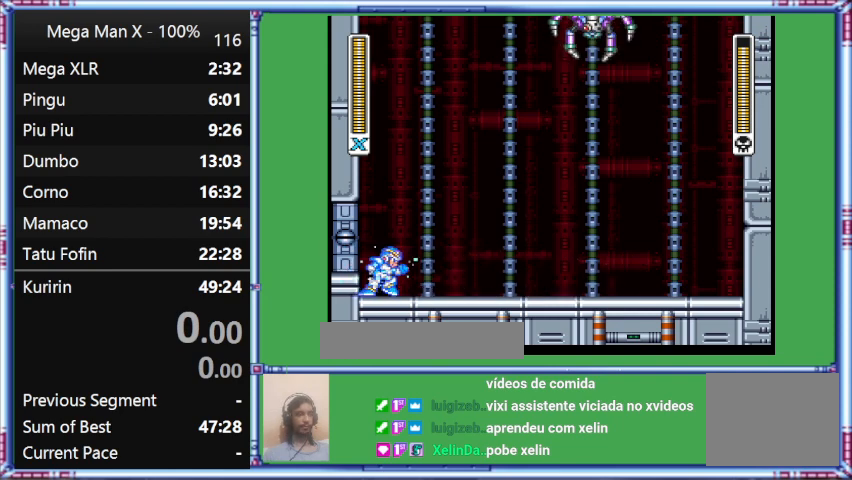
{"buttons": ["Y"], "events": [[33, "DPAD_LEFT", "up"], [33, "L1", "up"]]}
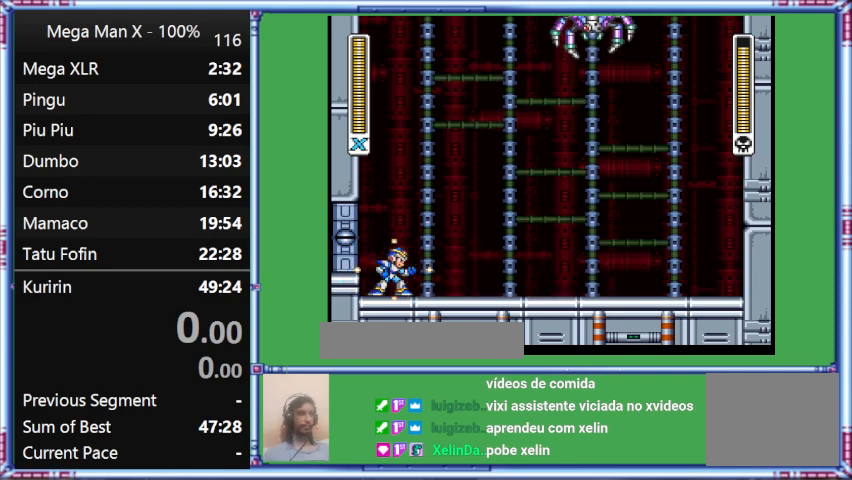
{"buttons": ["Y"], "events": []}
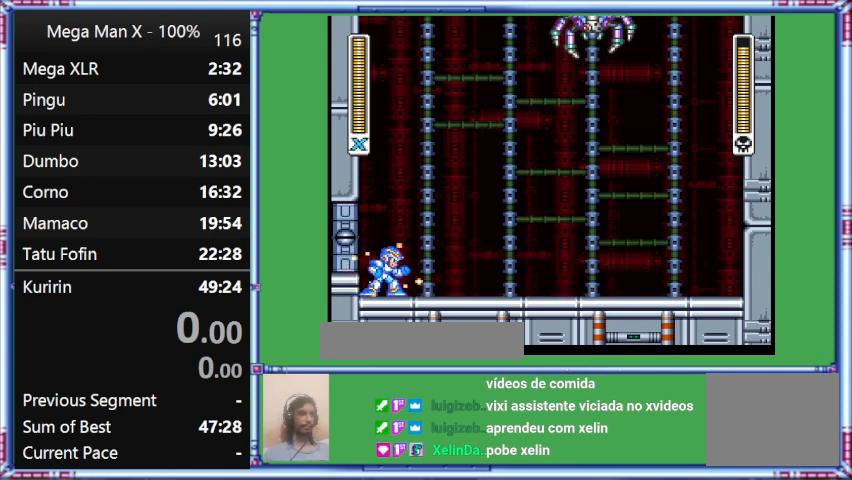
{"buttons": ["Y"], "events": [[33, "DPAD_RIGHT", "down"], [233, "DPAD_RIGHT", "up"]]}
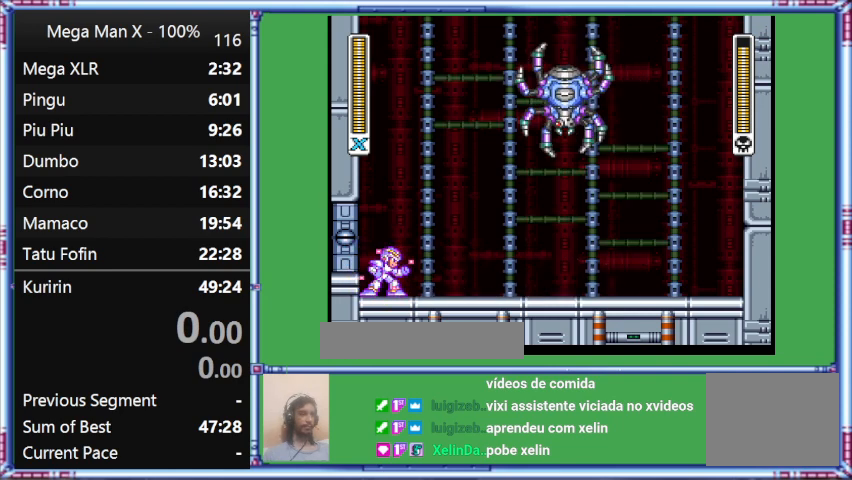
{"buttons": ["Y"], "events": []}
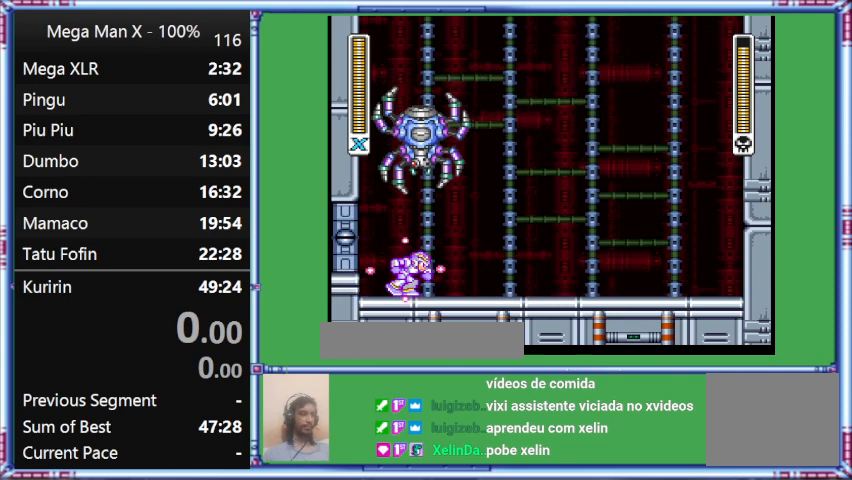
{"buttons": ["Y", "L1", "DPAD_RIGHT"], "events": [[67, "DPAD_RIGHT", "down"], [300, "L1", "down"]]}
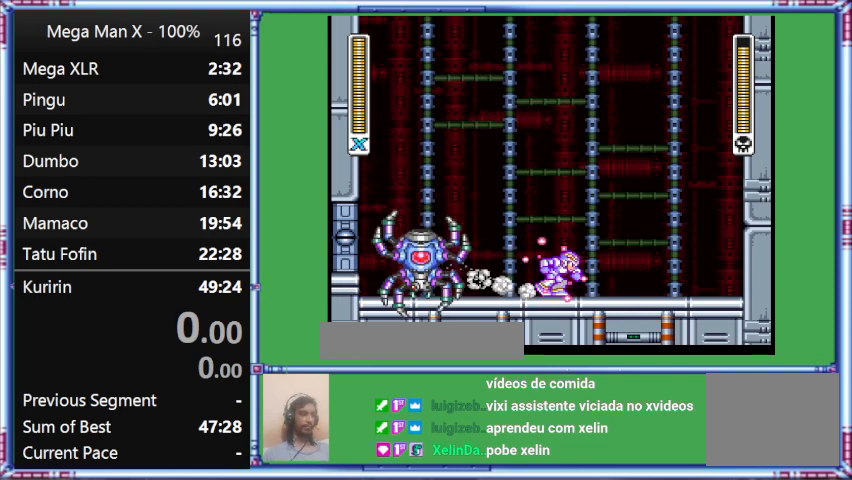
{"buttons": [], "events": [[233, "DPAD_DOWN", "down"], [233, "DPAD_LEFT", "down"], [233, "DPAD_RIGHT", "up"], [233, "L1", "up"], [233, "Y", "up"], [500, "DPAD_DOWN", "up"], [500, "DPAD_LEFT", "up"]]}
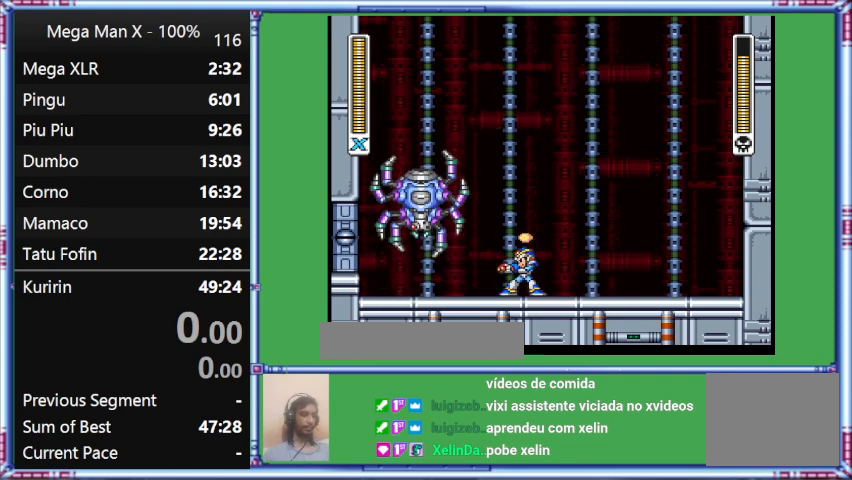
{"buttons": ["Y", "L1", "DPAD_UP", "DPAD_LEFT"], "events": [[233, "Y", "down"], [467, "DPAD_LEFT", "down"], [467, "DPAD_UP", "down"], [467, "L1", "down"]]}
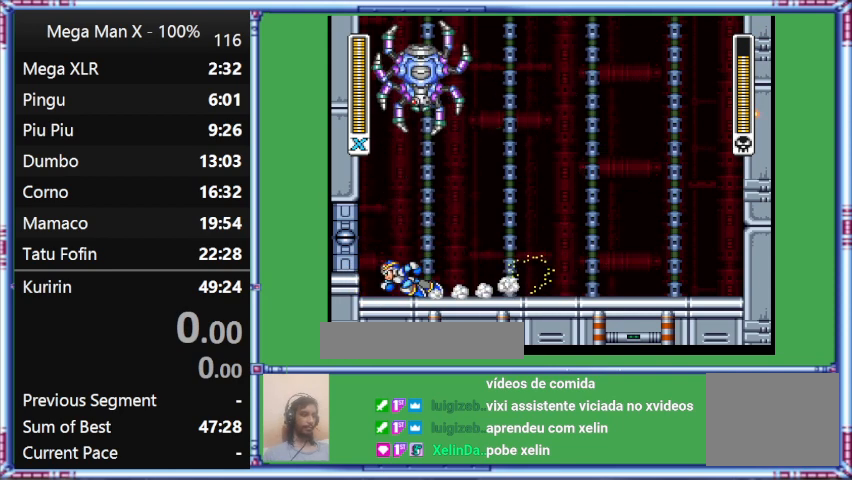
{"buttons": ["Y"], "events": [[200, "DPAD_UP", "up"], [200, "L1", "up"], [433, "DPAD_LEFT", "up"]]}
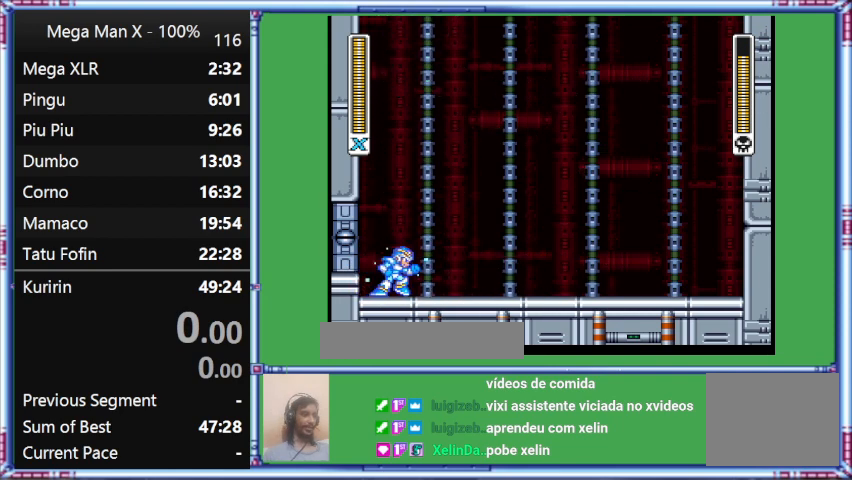
{"buttons": ["Y"], "events": [[133, "DPAD_RIGHT", "down"], [367, "DPAD_RIGHT", "up"]]}
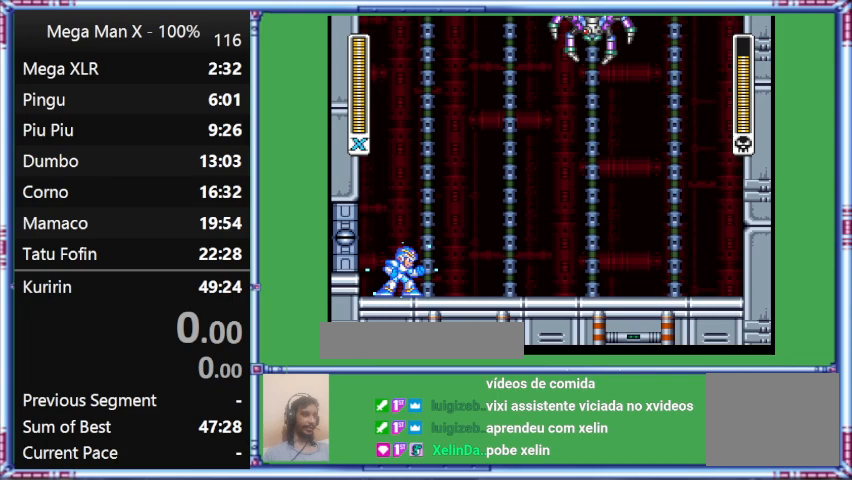
{"buttons": ["Y"], "events": []}
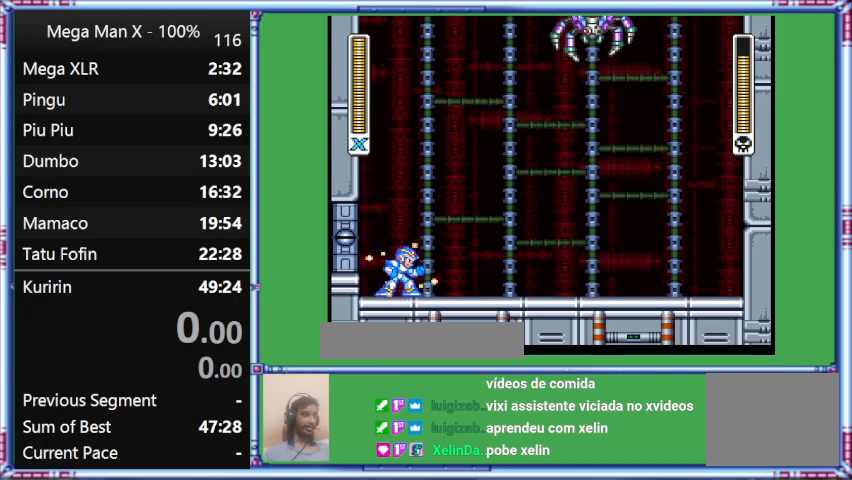
{"buttons": ["Y"], "events": []}
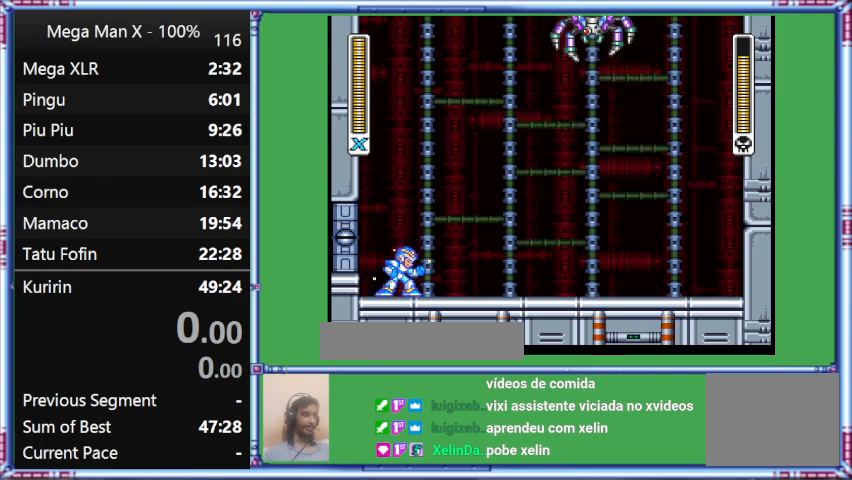
{"buttons": ["Y"], "events": []}
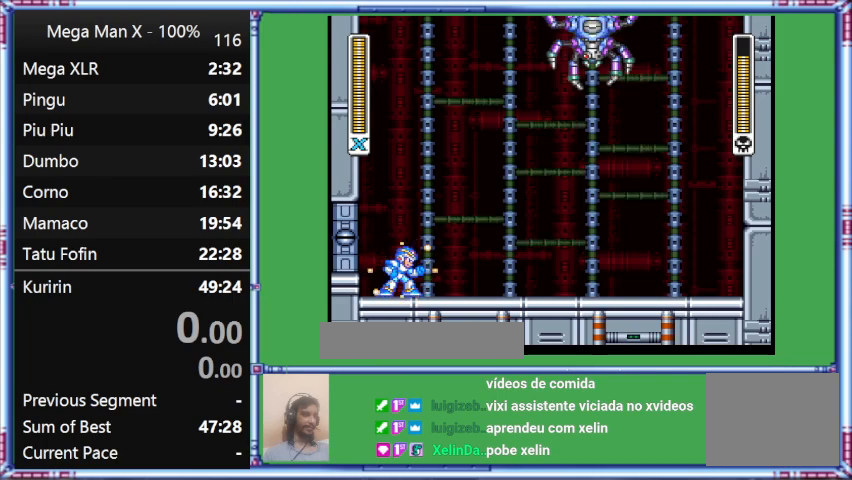
{"buttons": ["Y", "DPAD_RIGHT"], "events": [[300, "DPAD_RIGHT", "down"]]}
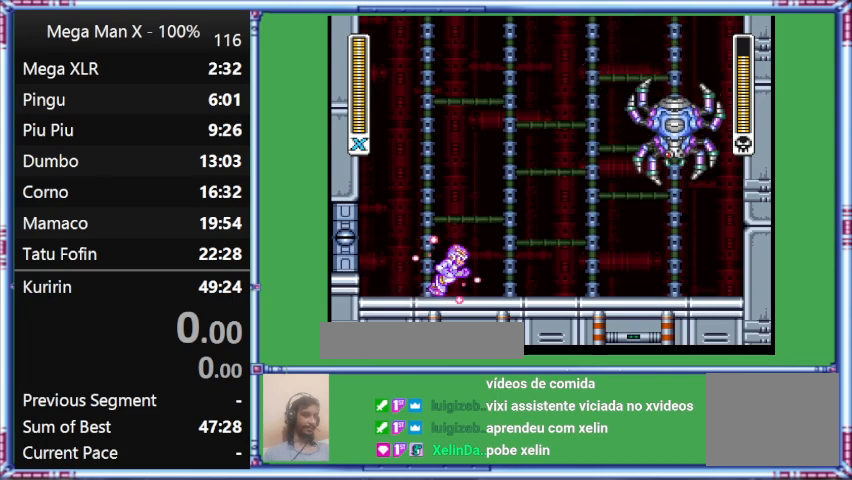
{"buttons": ["Y", "DPAD_RIGHT"], "events": []}
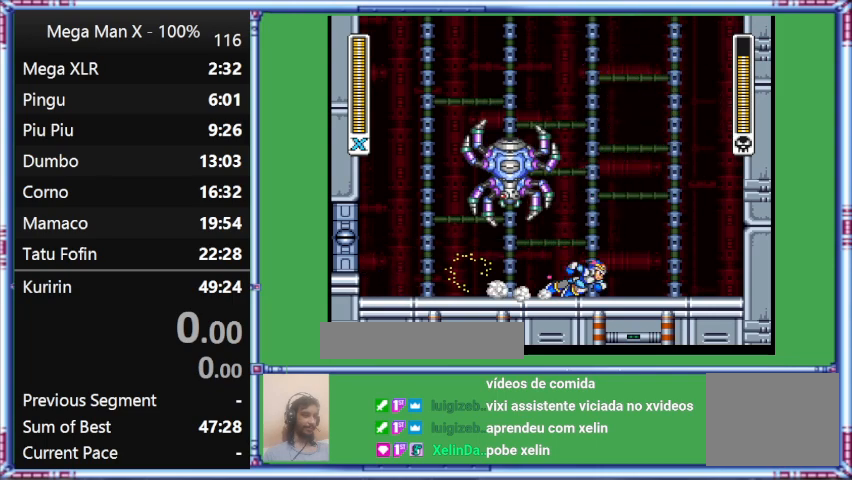
{"buttons": ["Y"], "events": [[33, "L1", "down"], [467, "DPAD_RIGHT", "up"], [467, "L1", "up"]]}
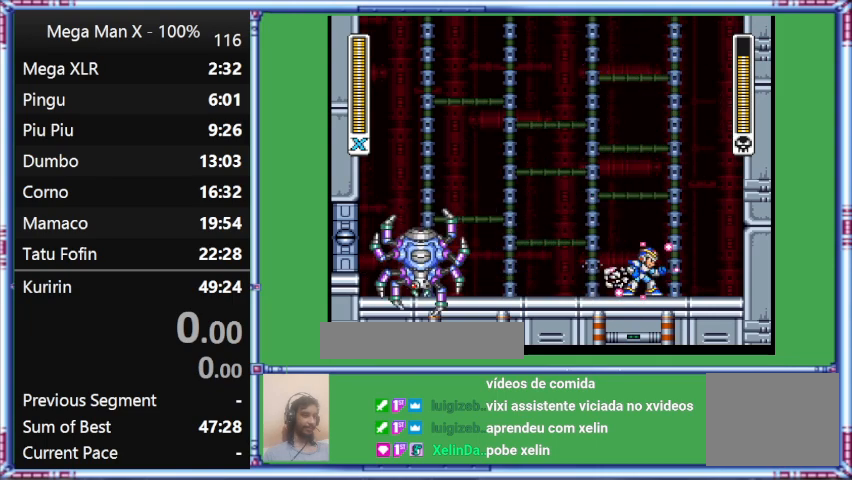
{"buttons": [], "events": [[333, "Y", "up"]]}
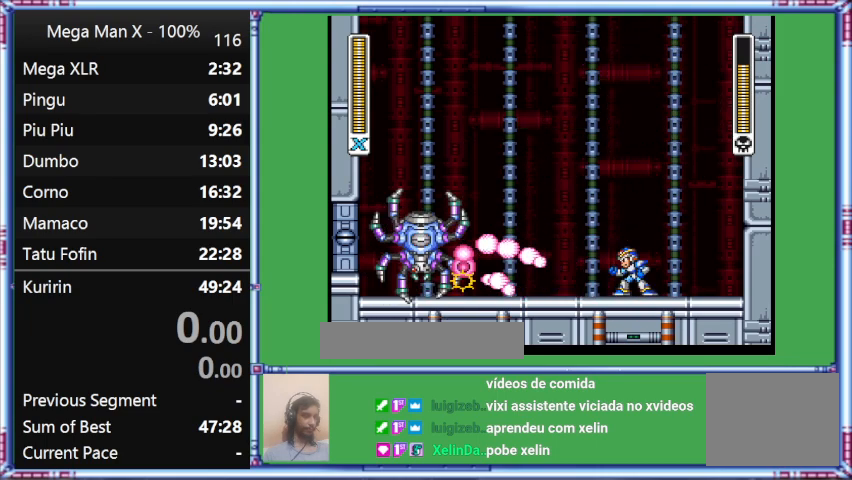
{"buttons": [], "events": []}
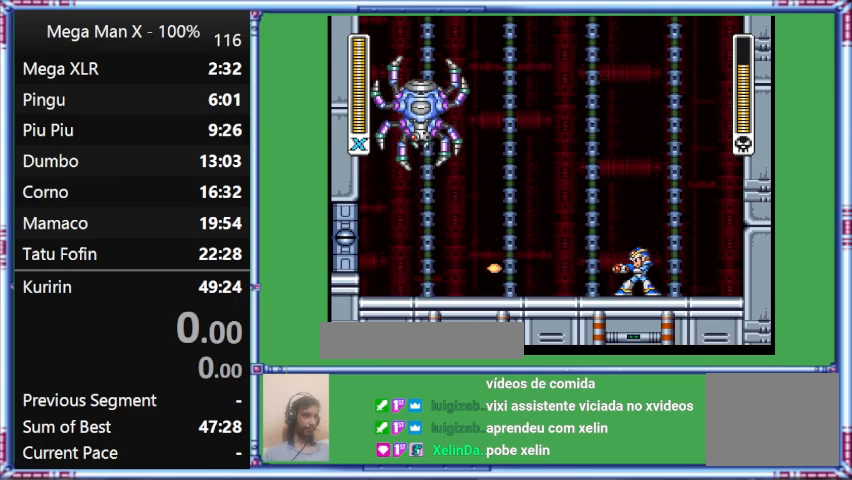
{"buttons": ["Y", "DPAD_LEFT"], "events": [[200, "DPAD_LEFT", "down"], [200, "Y", "down"]]}
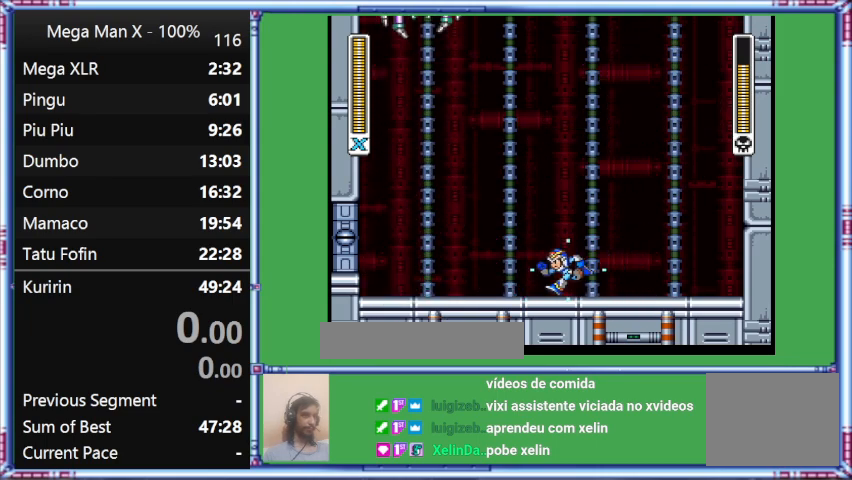
{"buttons": ["Y", "DPAD_LEFT"], "events": []}
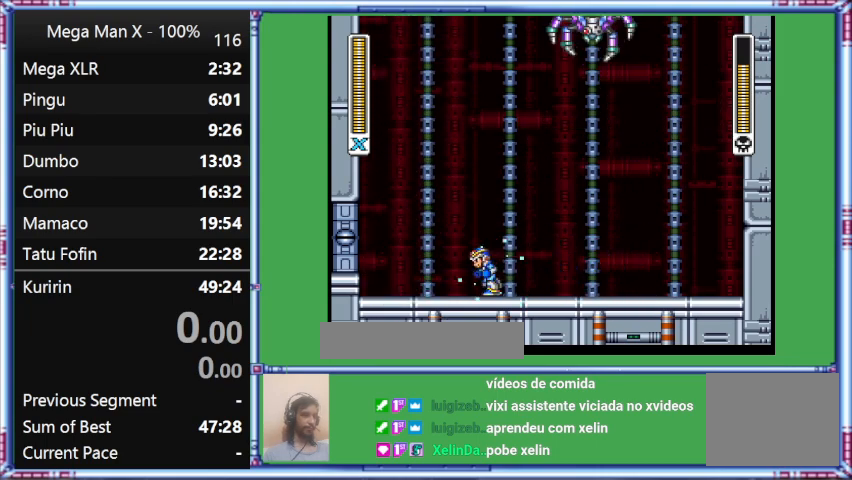
{"buttons": ["Y", "DPAD_LEFT"], "events": []}
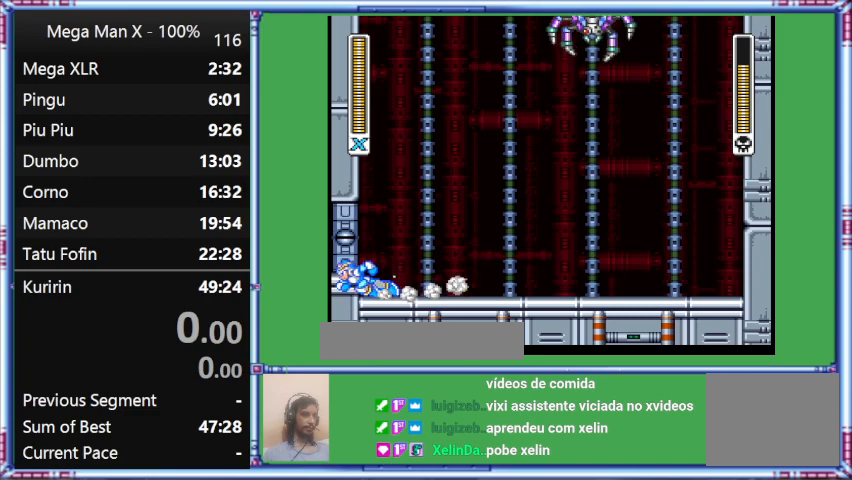
{"buttons": ["Y"], "events": [[33, "L1", "down"], [267, "DPAD_LEFT", "up"], [267, "L1", "up"]]}
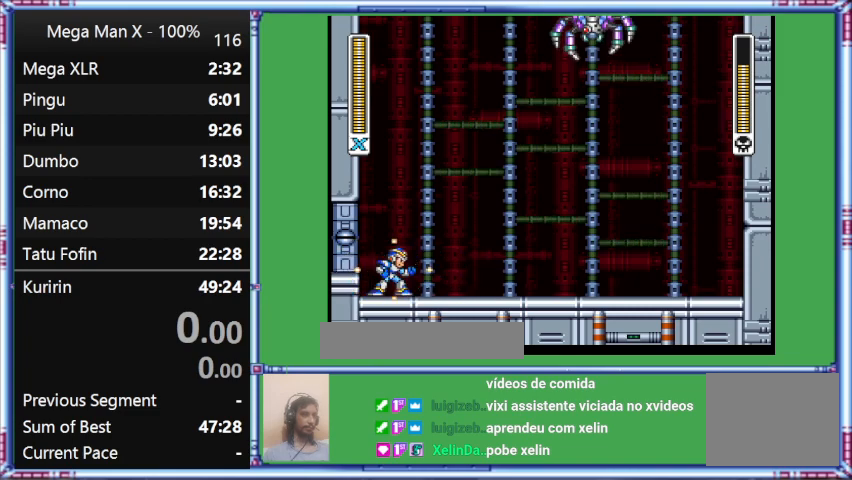
{"buttons": ["Y"], "events": []}
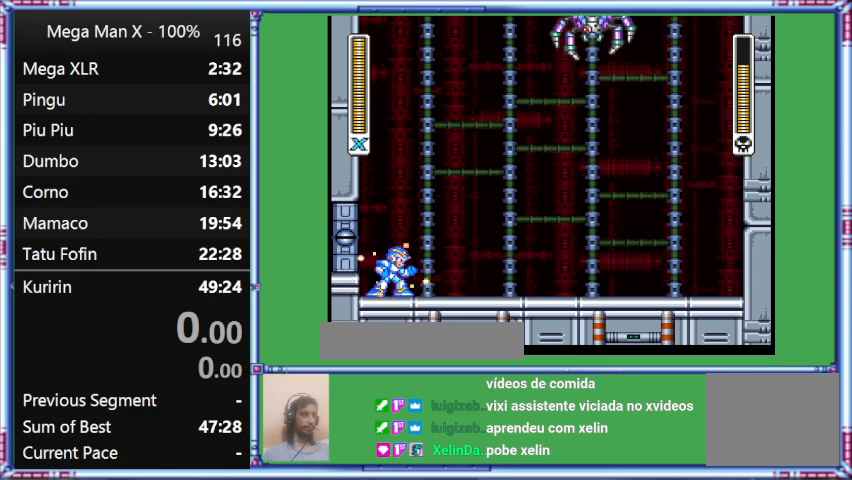
{"buttons": ["Y"], "events": []}
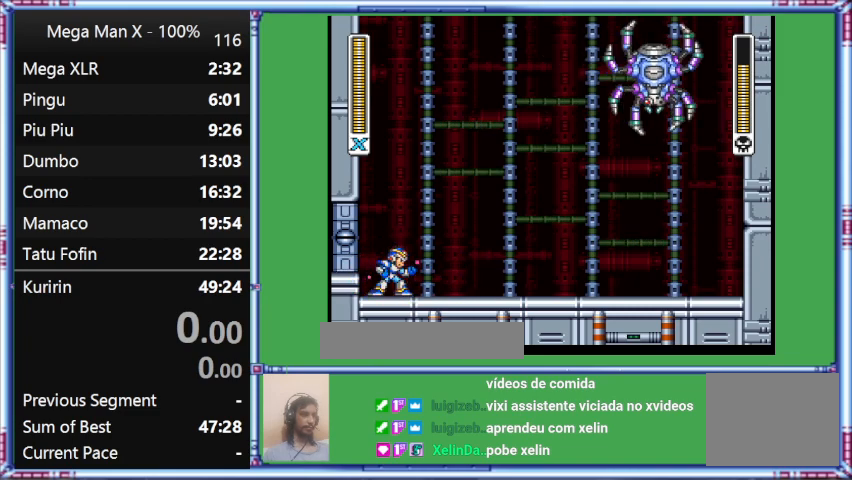
{"buttons": ["Y"], "events": []}
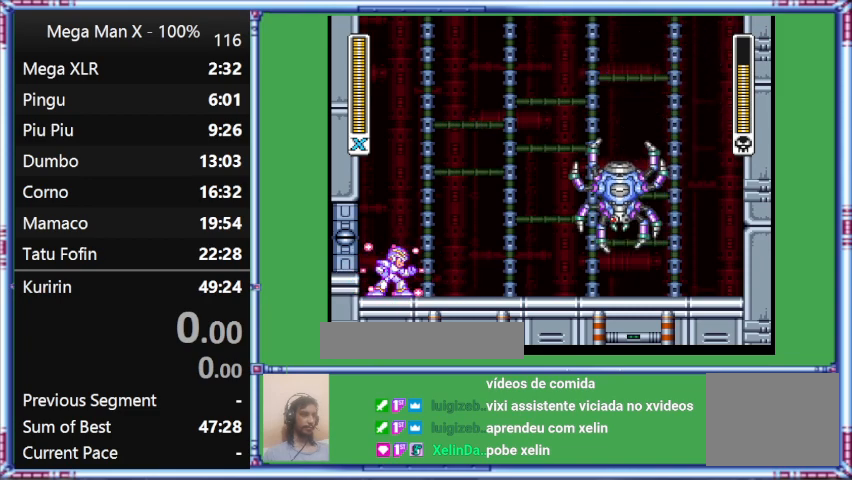
{"buttons": ["Y", "DPAD_DOWN"], "events": [[400, "DPAD_DOWN", "down"]]}
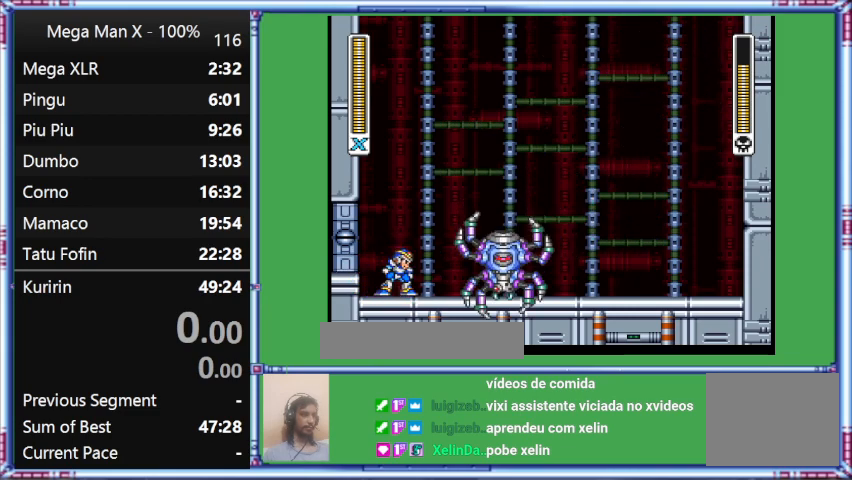
{"buttons": [], "events": [[167, "DPAD_DOWN", "up"], [167, "Y", "up"]]}